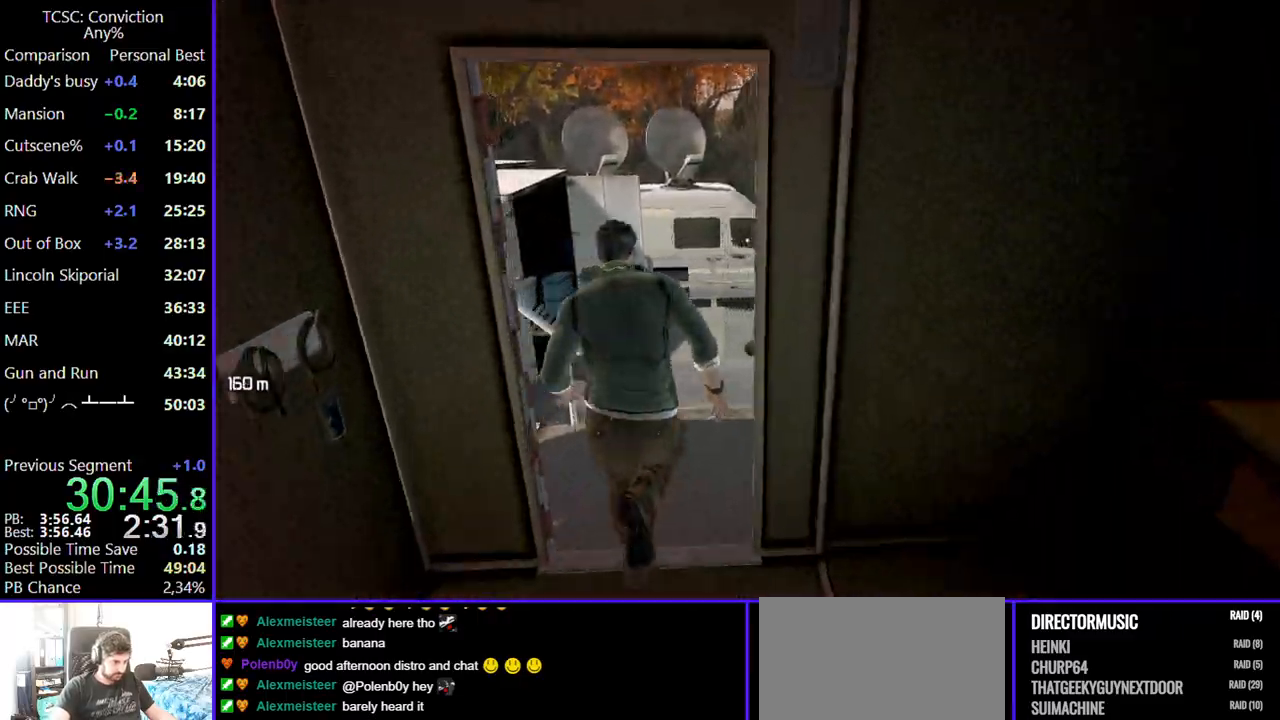
Gameplay with keyboard and mouse; each line is a JSON object with the keys and mouse buttons held at the frame after it. "events" lists presses ("down") and releases ("up") of "1", "2", "3", "4", "5", "a", "alt", "c", "caps_lock", "ctrl", "d", "e", "f", "g", "q", "r", "s", "shift", "space", "t", "tab", "v", "w", "x", "z", "mouse_left", "mouse_wheel" and "mouse_right" between this image and that frame as [ms after this image, input, new state], when the widget could be followed in between. "mouse_left", "mouse_wheel", "mouse_right" = the "left", "wheel", "right" buttons of the "mouse" list. No other keys are recorded. "wheel" means that the mouse wheel is clicked or scrolled. Not read: mouse_move.
{"keys": ["w"], "mouse": [], "events": []}
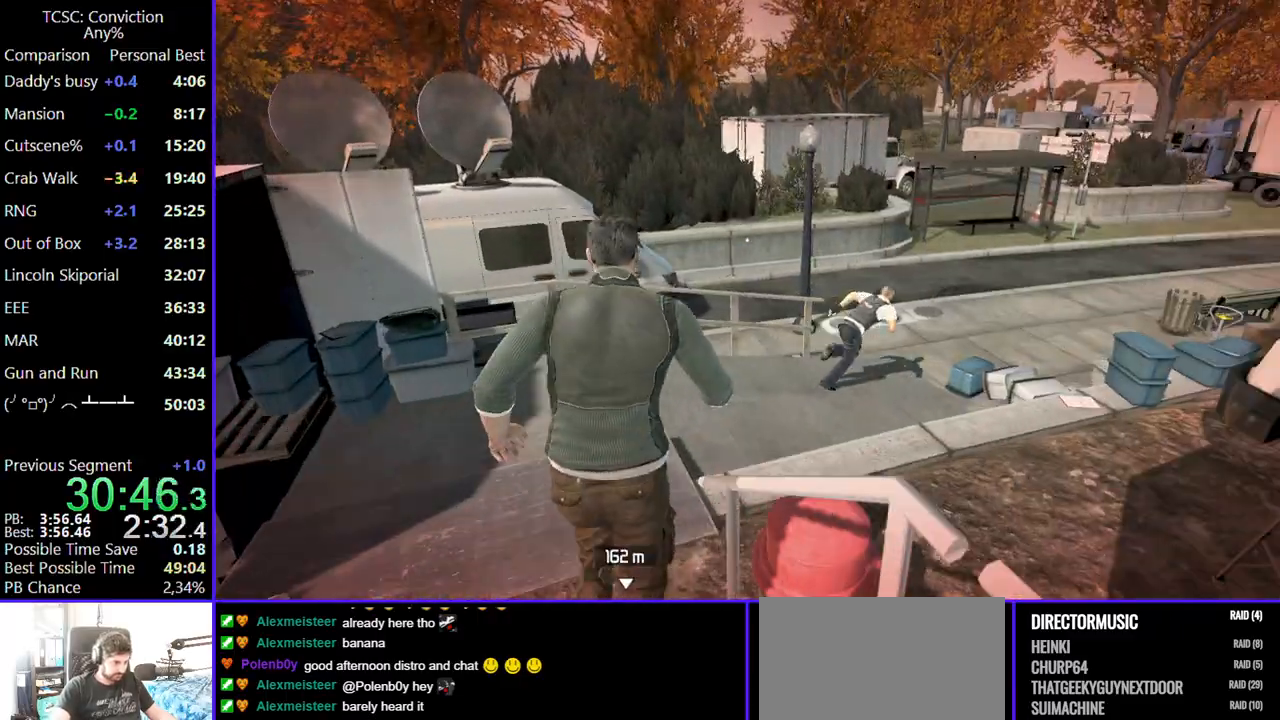
{"keys": ["w"], "mouse": [], "events": []}
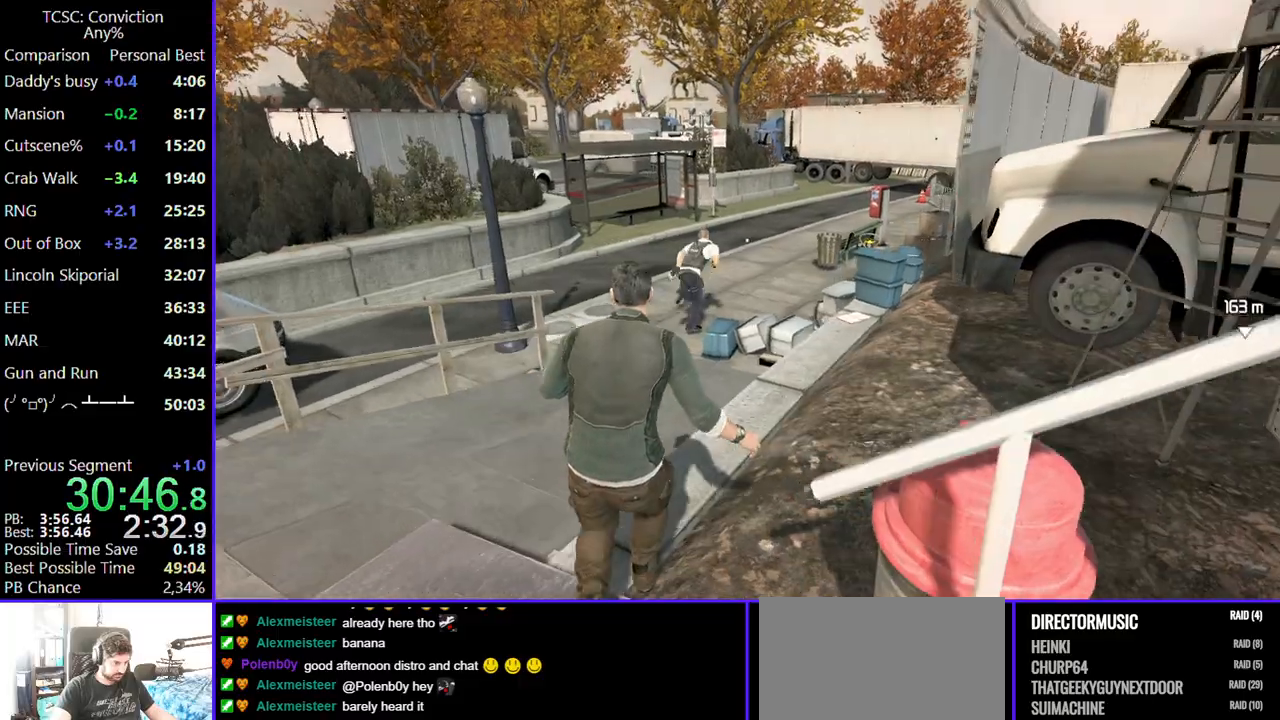
{"keys": ["w"], "mouse": [], "events": []}
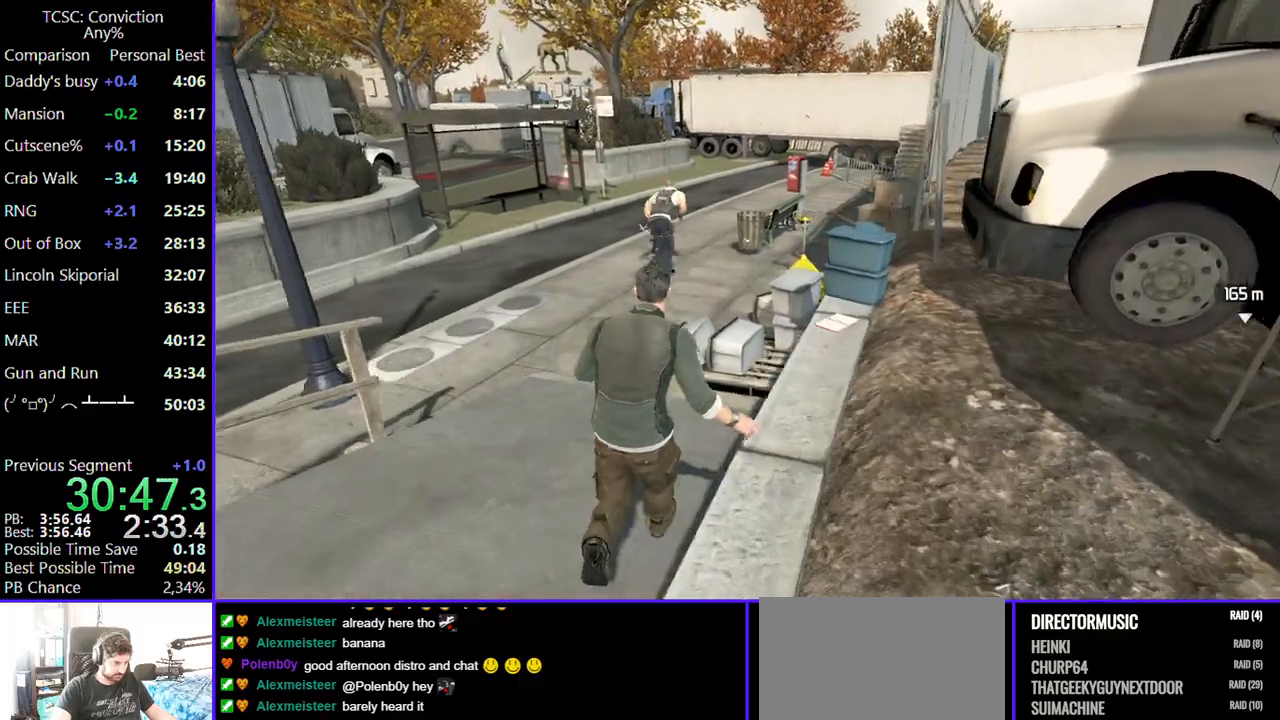
{"keys": ["w"], "mouse": [], "events": []}
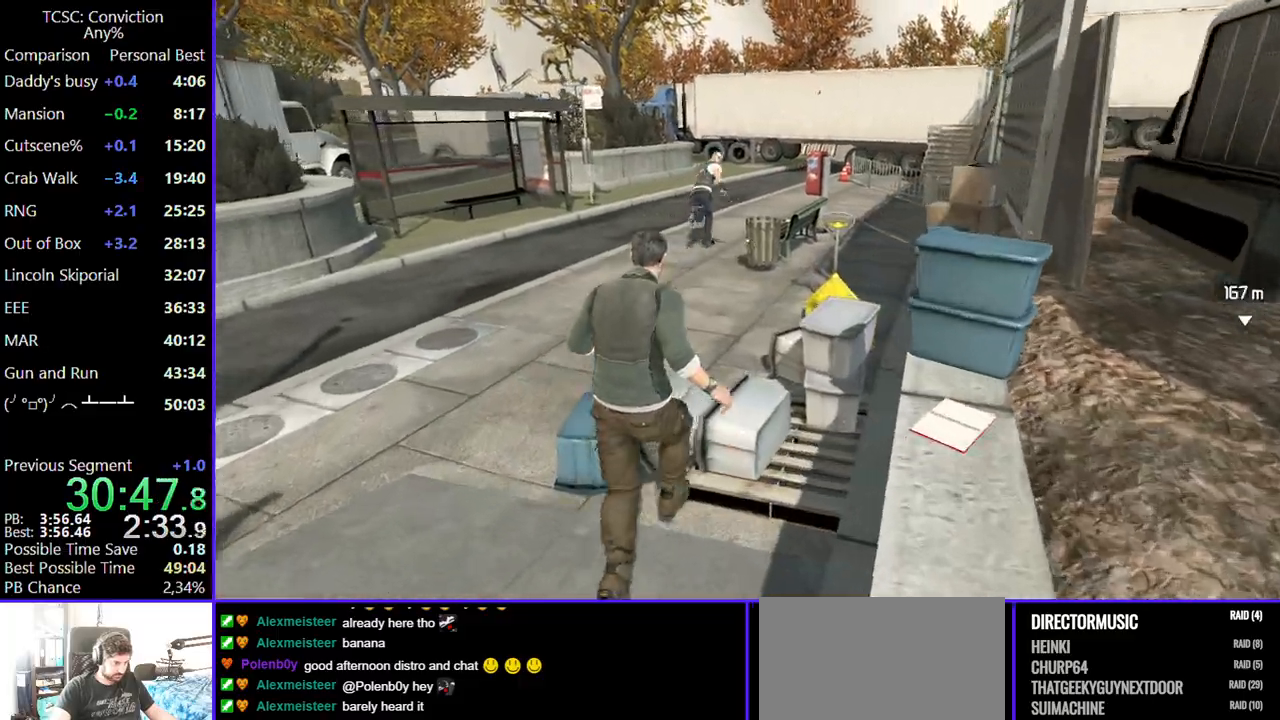
{"keys": ["w"], "mouse": [], "events": []}
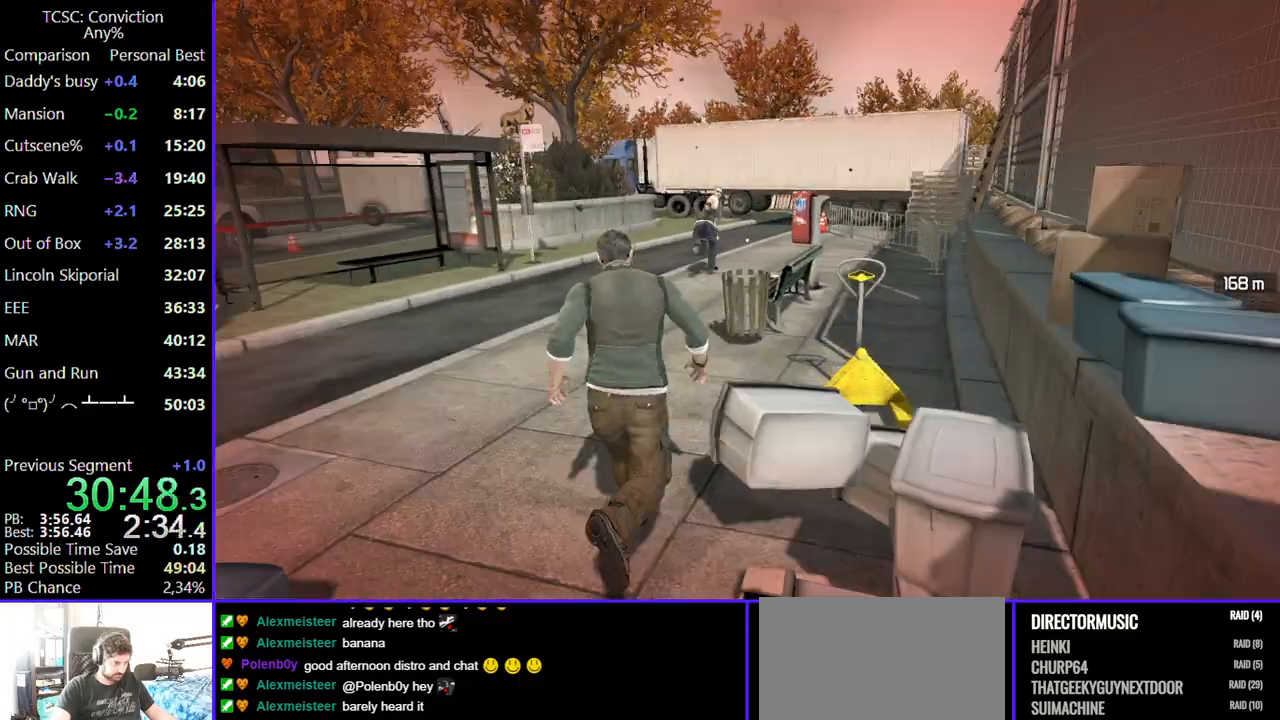
{"keys": ["w"], "mouse": [], "events": []}
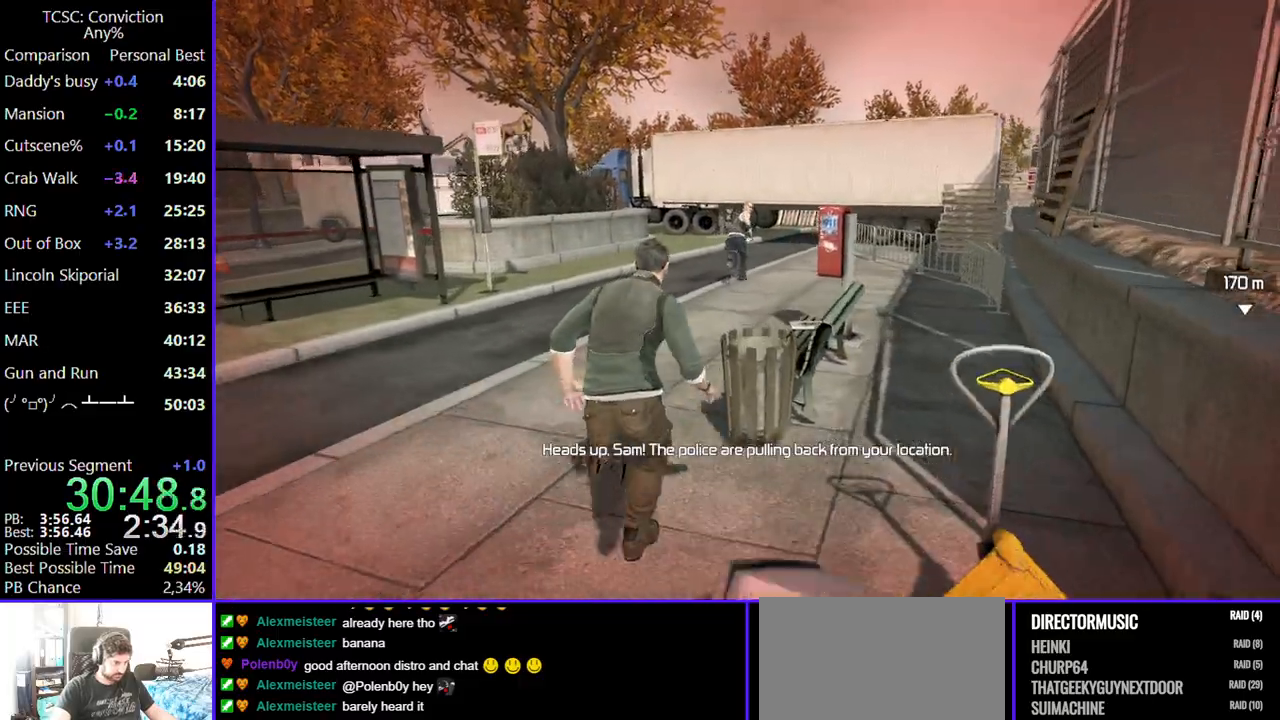
{"keys": ["w"], "mouse": [], "events": []}
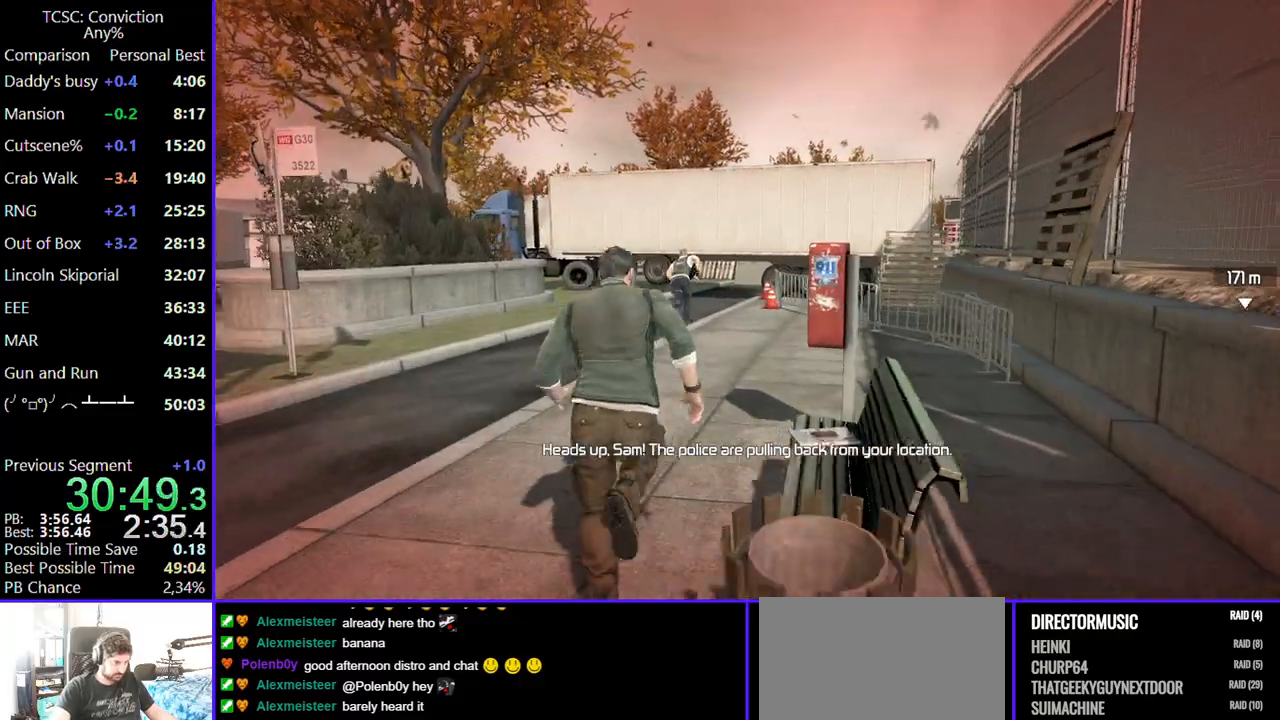
{"keys": ["w"], "mouse": [], "events": []}
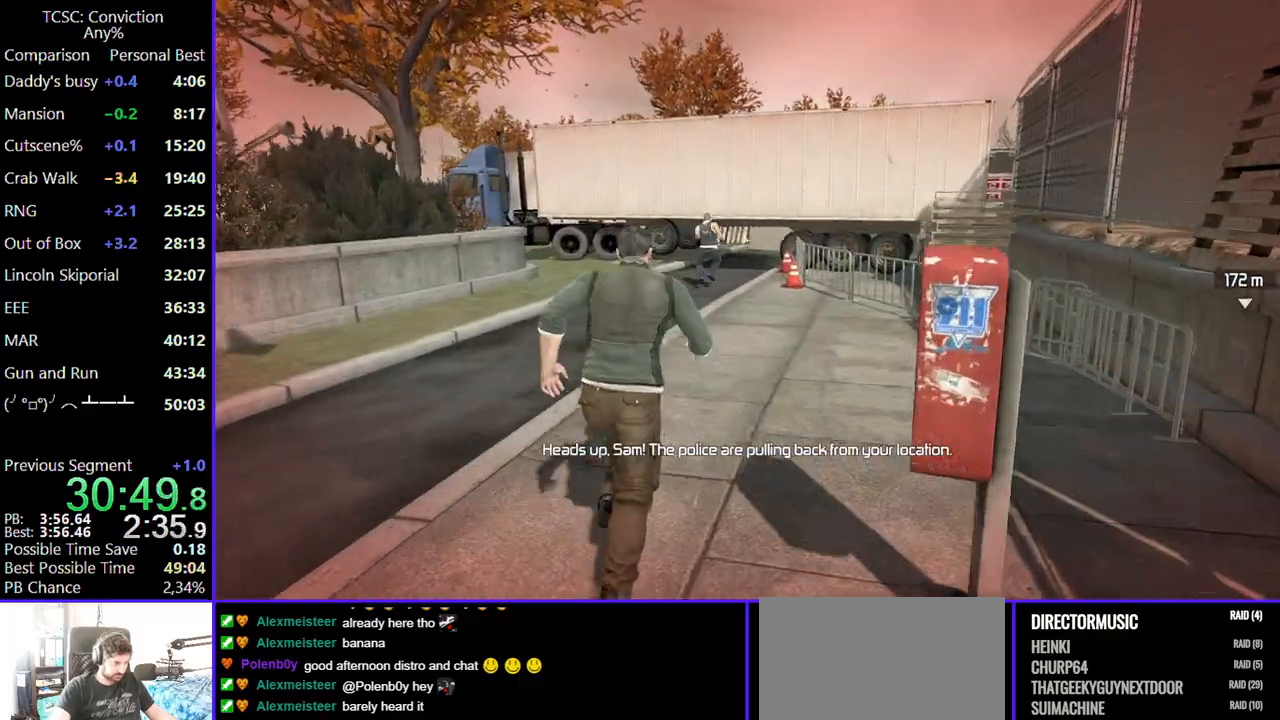
{"keys": ["w"], "mouse": [], "events": []}
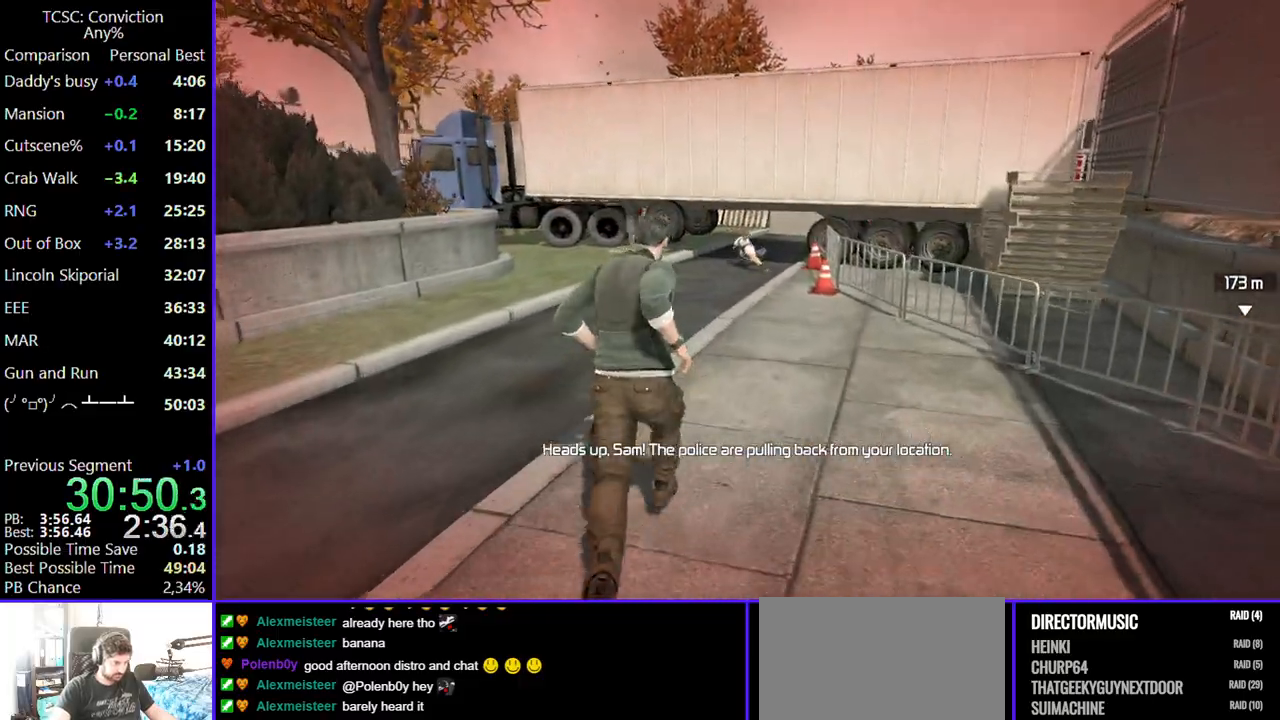
{"keys": ["w"], "mouse": [], "events": []}
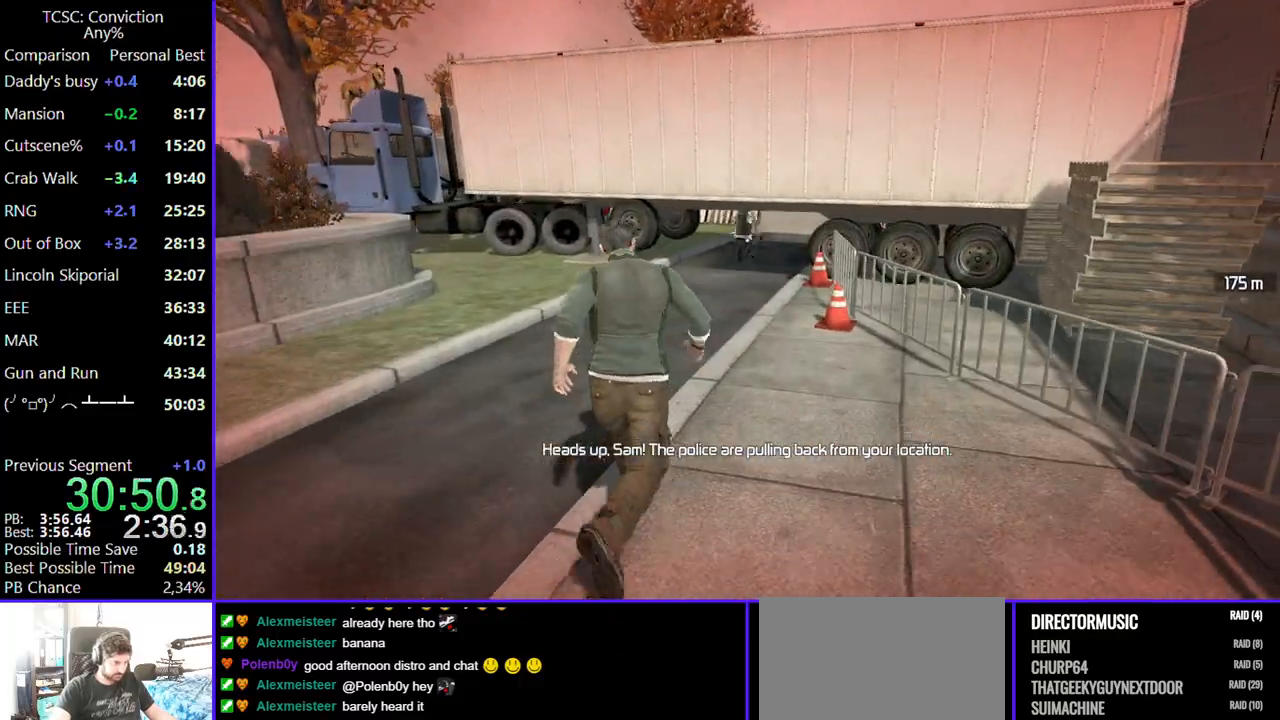
{"keys": ["w"], "mouse": [], "events": []}
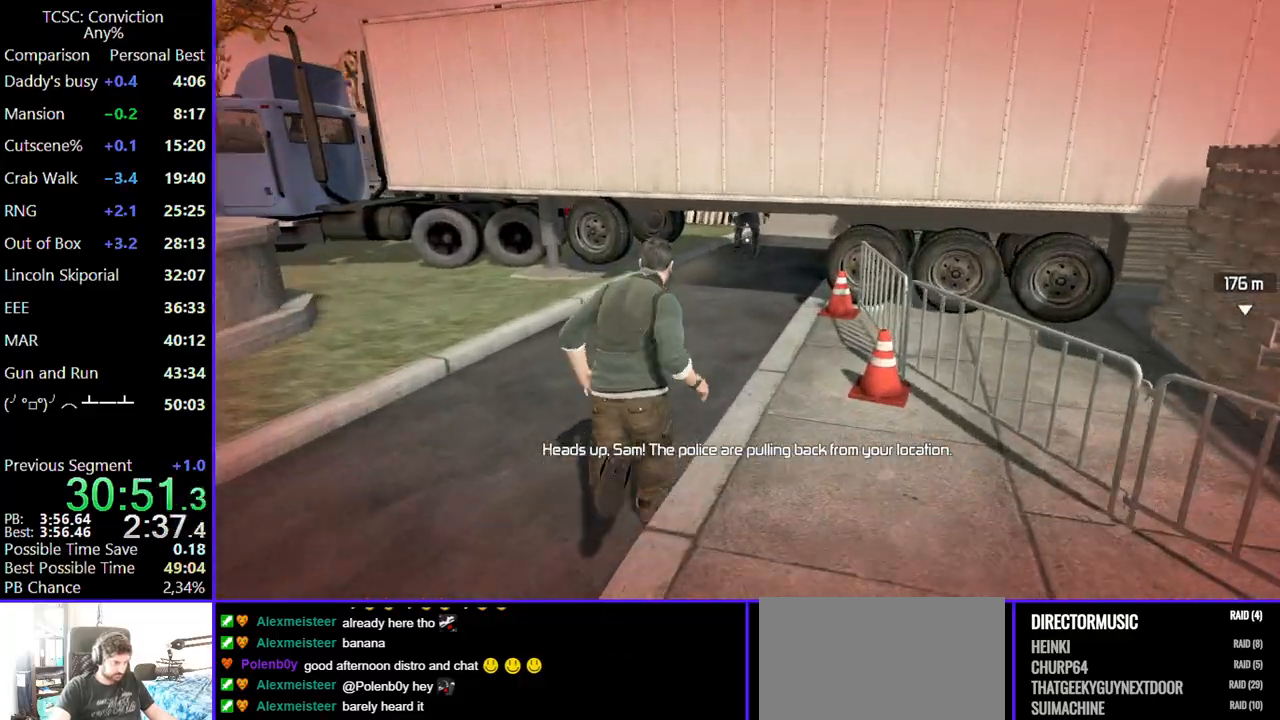
{"keys": ["w"], "mouse": [], "events": []}
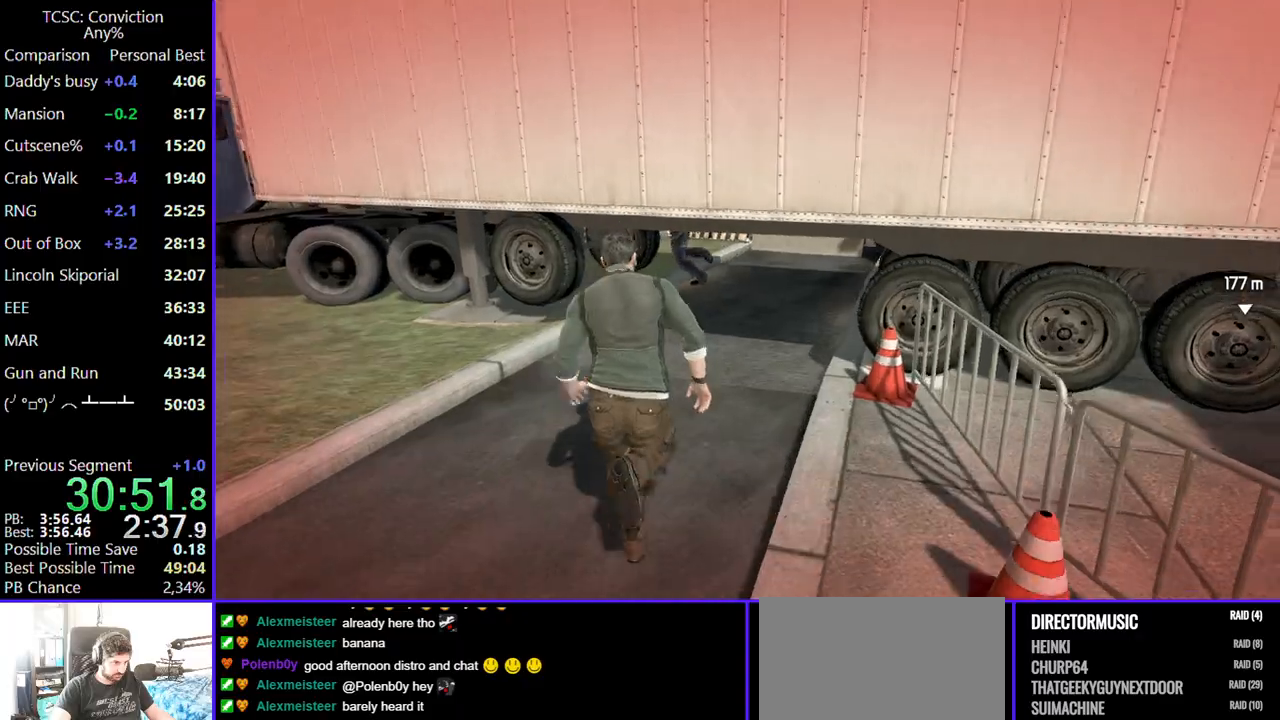
{"keys": ["w"], "mouse": [], "events": [[317, "ctrl", "down"], [400, "ctrl", "up"]]}
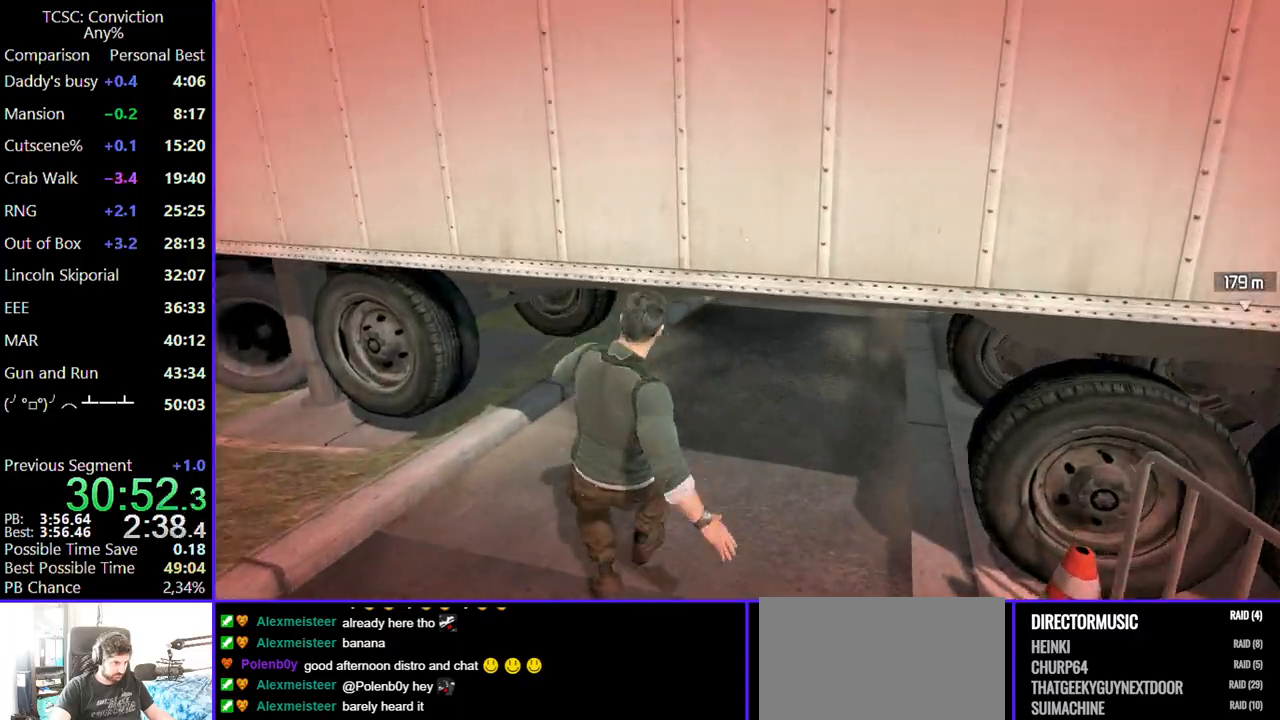
{"keys": ["w"], "mouse": [], "events": []}
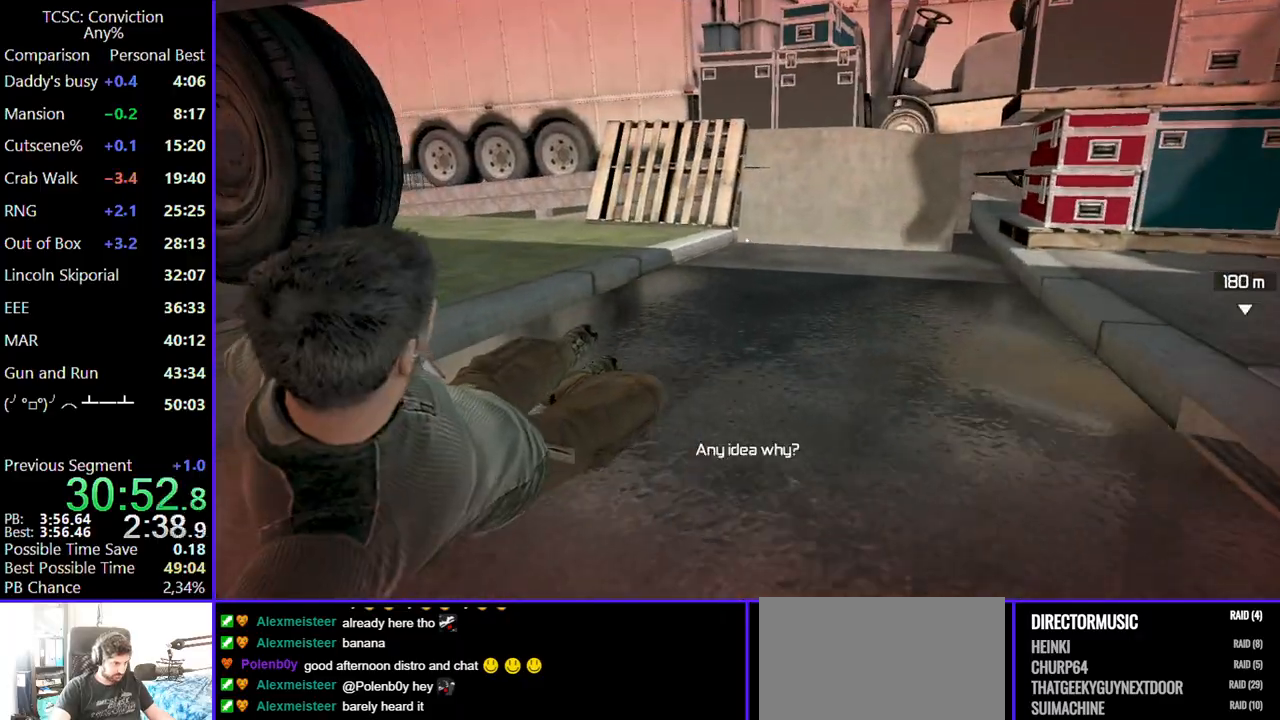
{"keys": ["w"], "mouse": [], "events": [[184, "ctrl", "down"], [284, "ctrl", "up"]]}
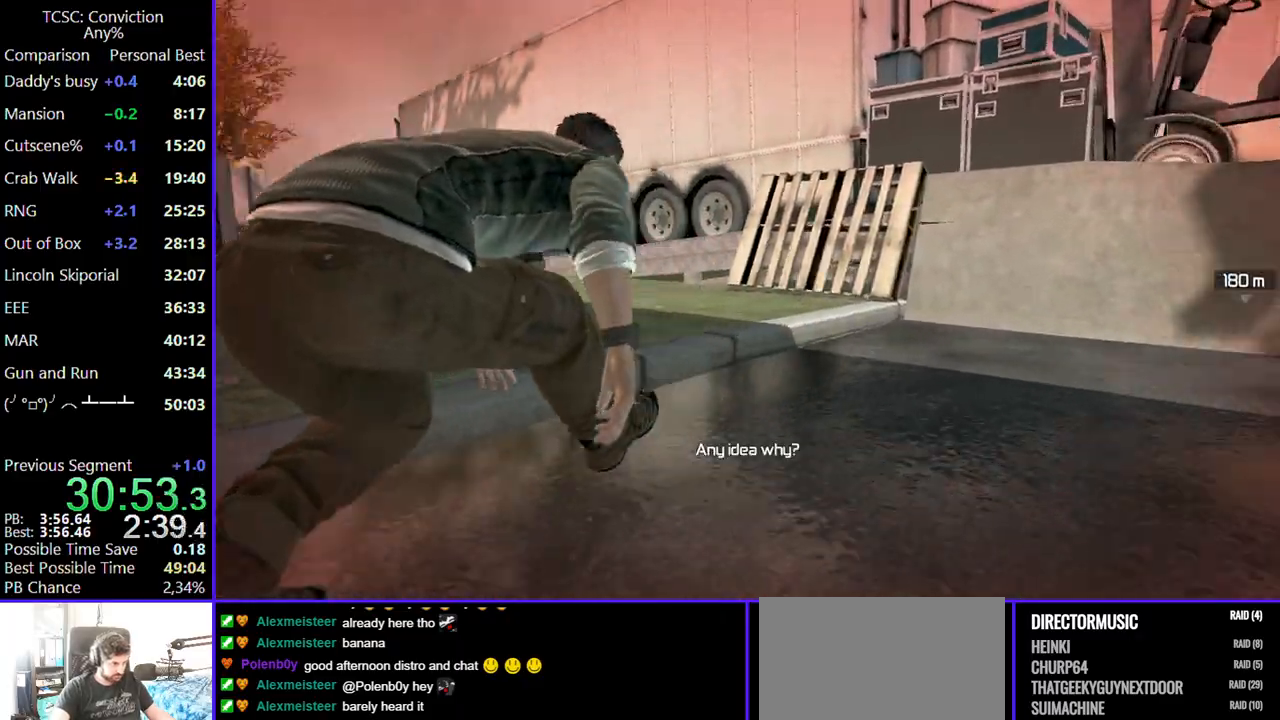
{"keys": ["w"], "mouse": [], "events": []}
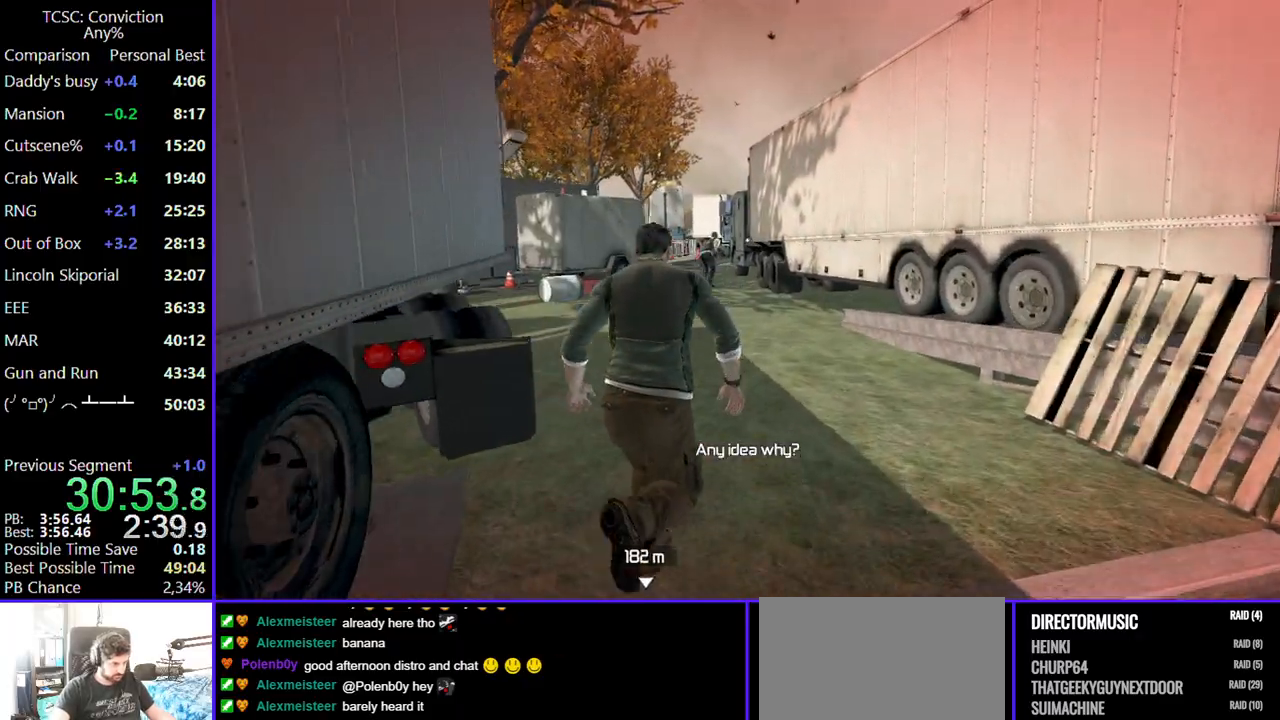
{"keys": ["w"], "mouse": [], "events": []}
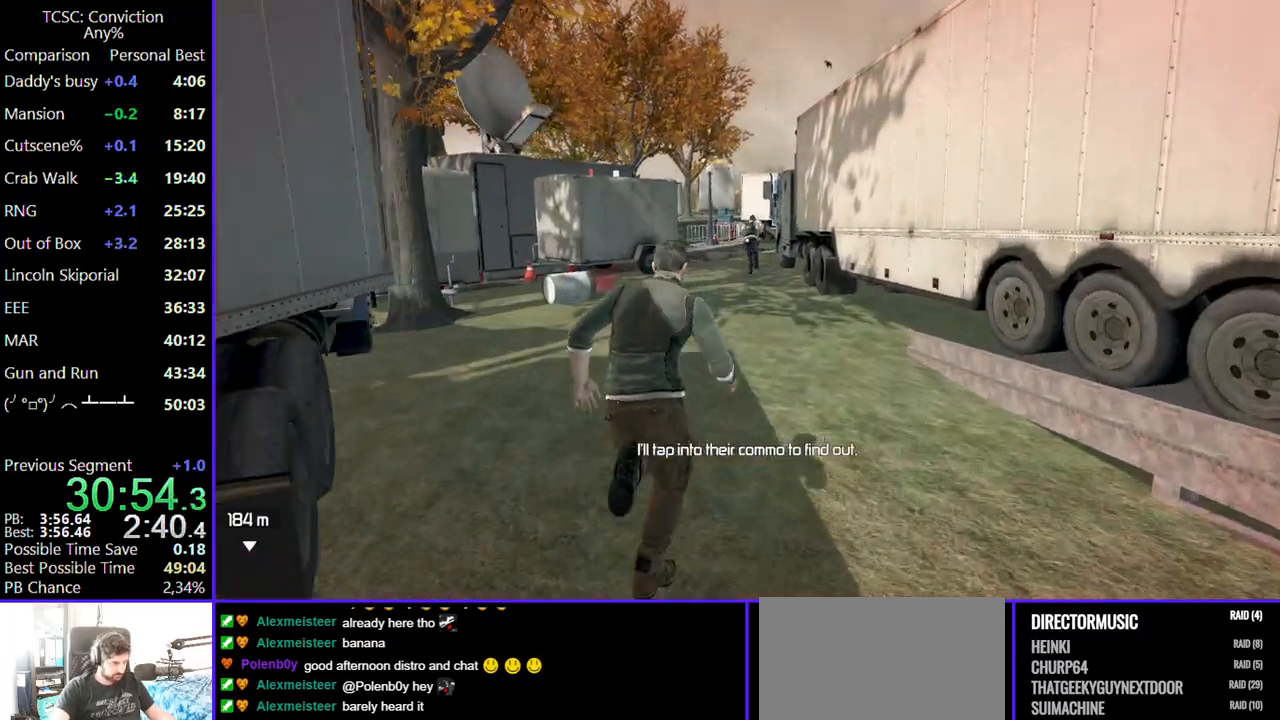
{"keys": ["w"], "mouse": [], "events": []}
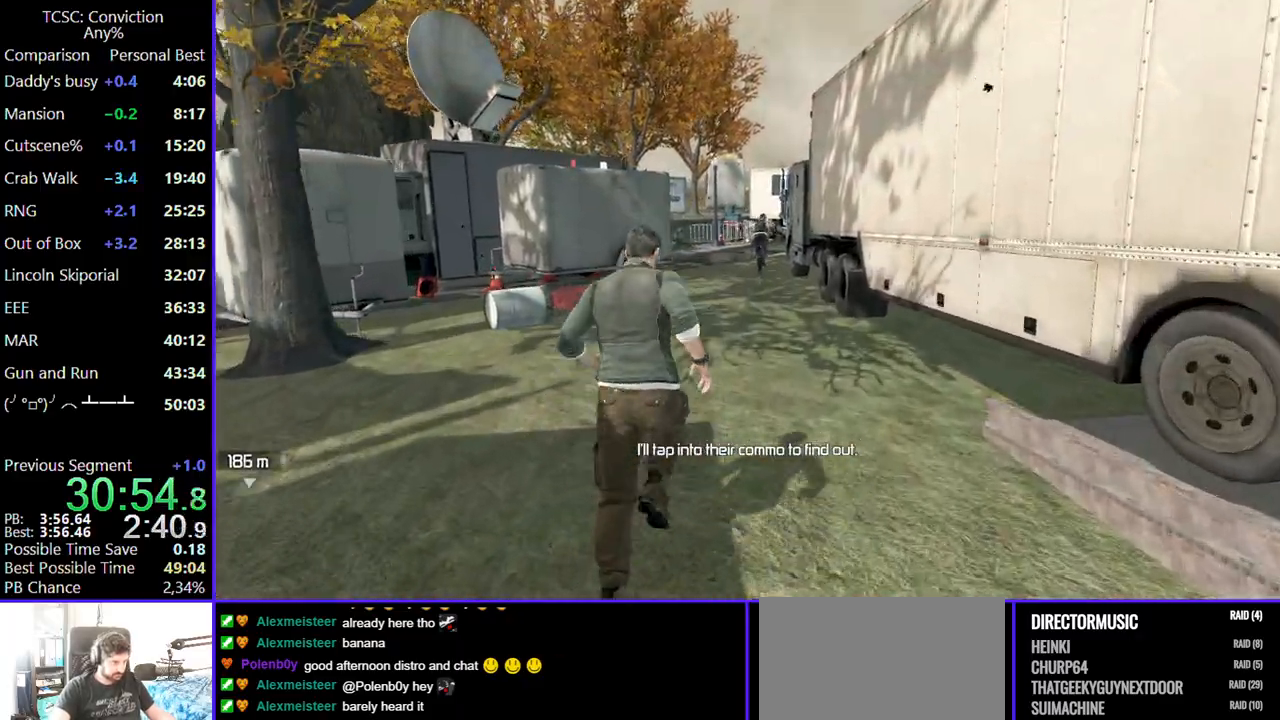
{"keys": ["w"], "mouse": [], "events": []}
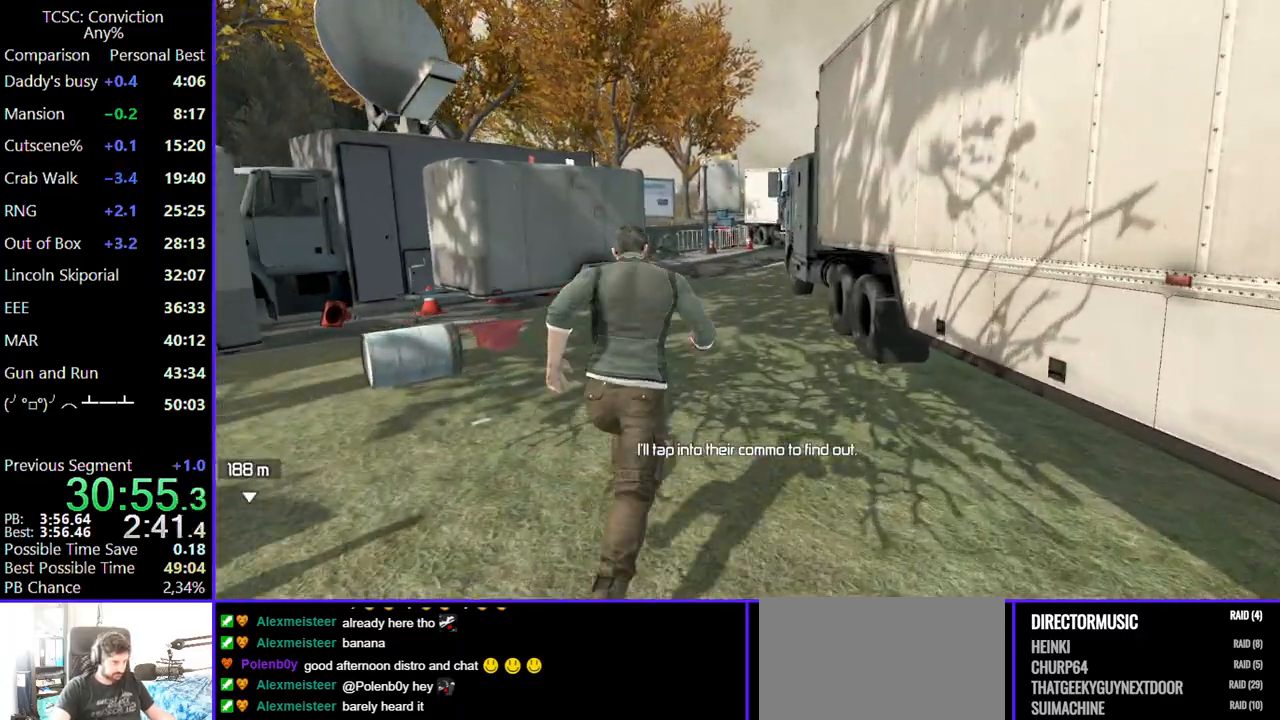
{"keys": ["w"], "mouse": [], "events": []}
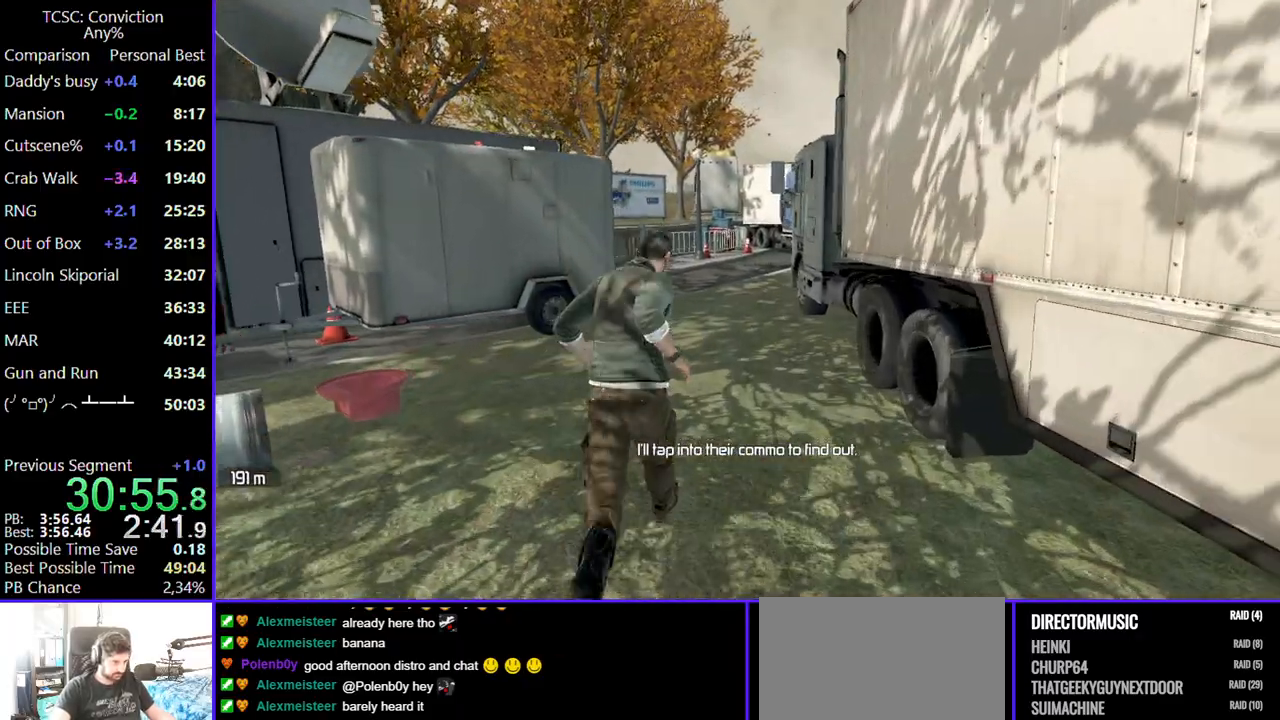
{"keys": ["w"], "mouse": [], "events": []}
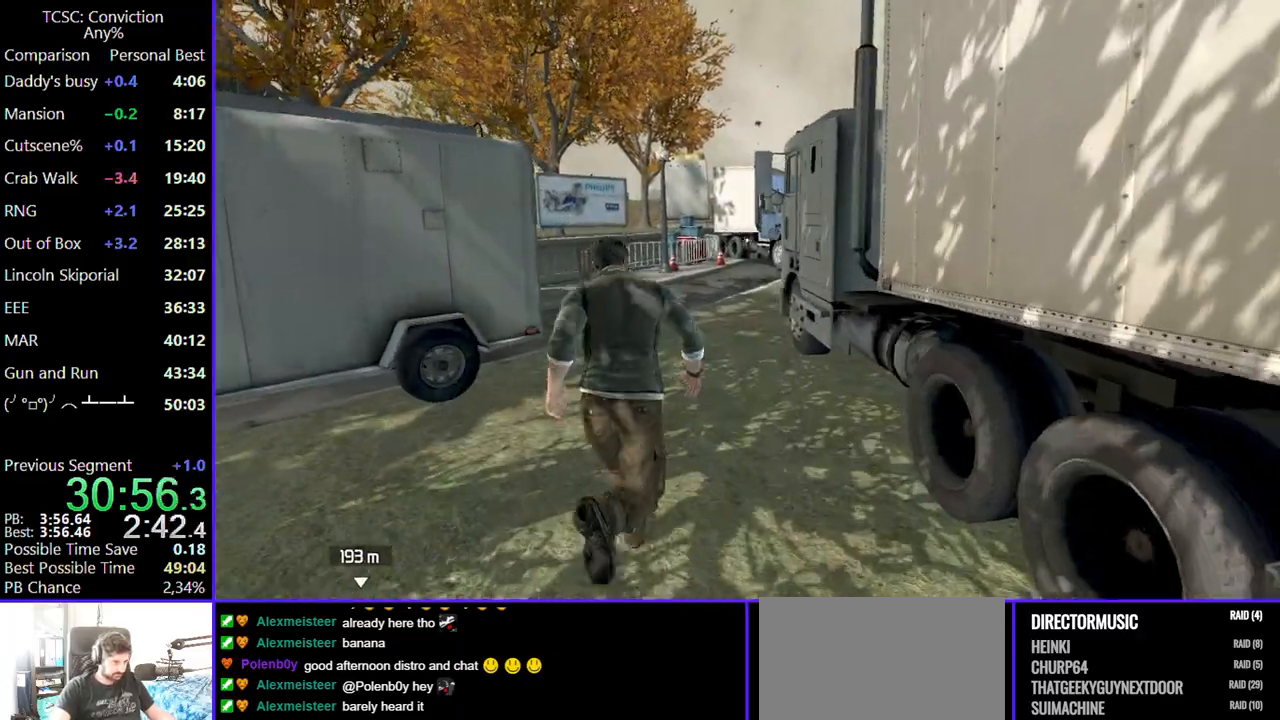
{"keys": ["w"], "mouse": [], "events": []}
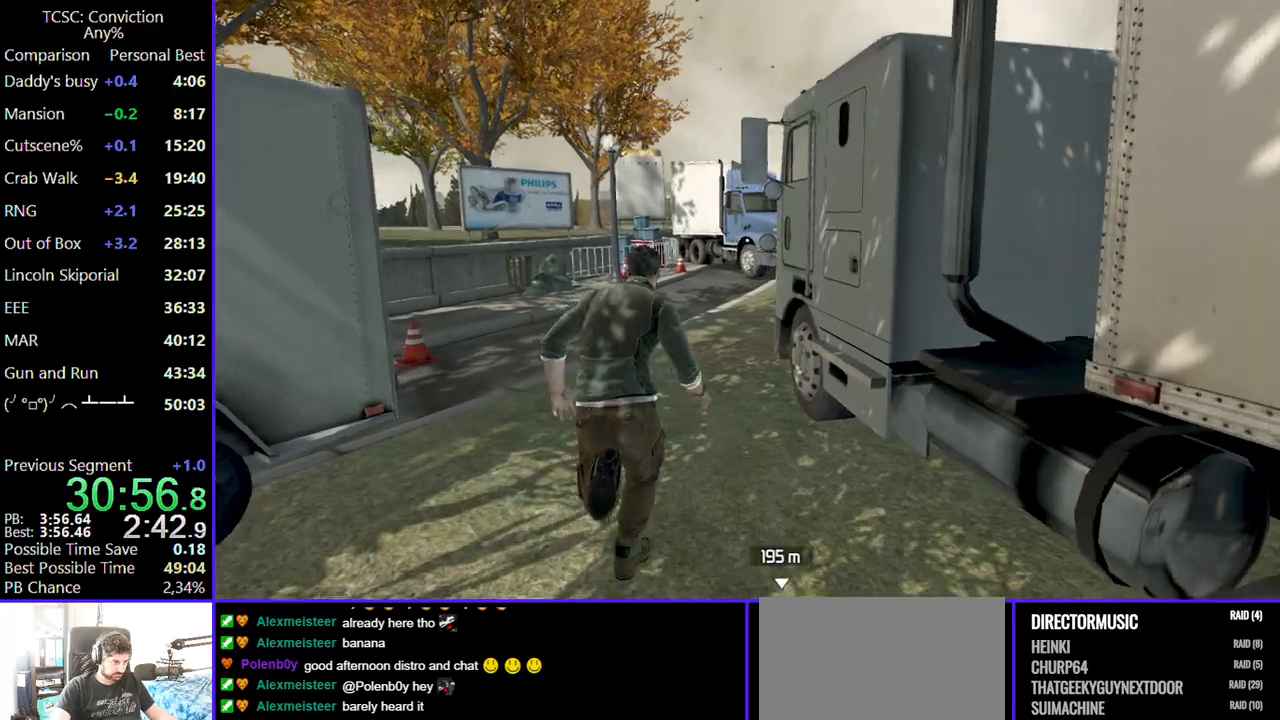
{"keys": ["w"], "mouse": [], "events": [[84, "space", "down"], [217, "space", "up"], [317, "space", "down"], [450, "space", "up"]]}
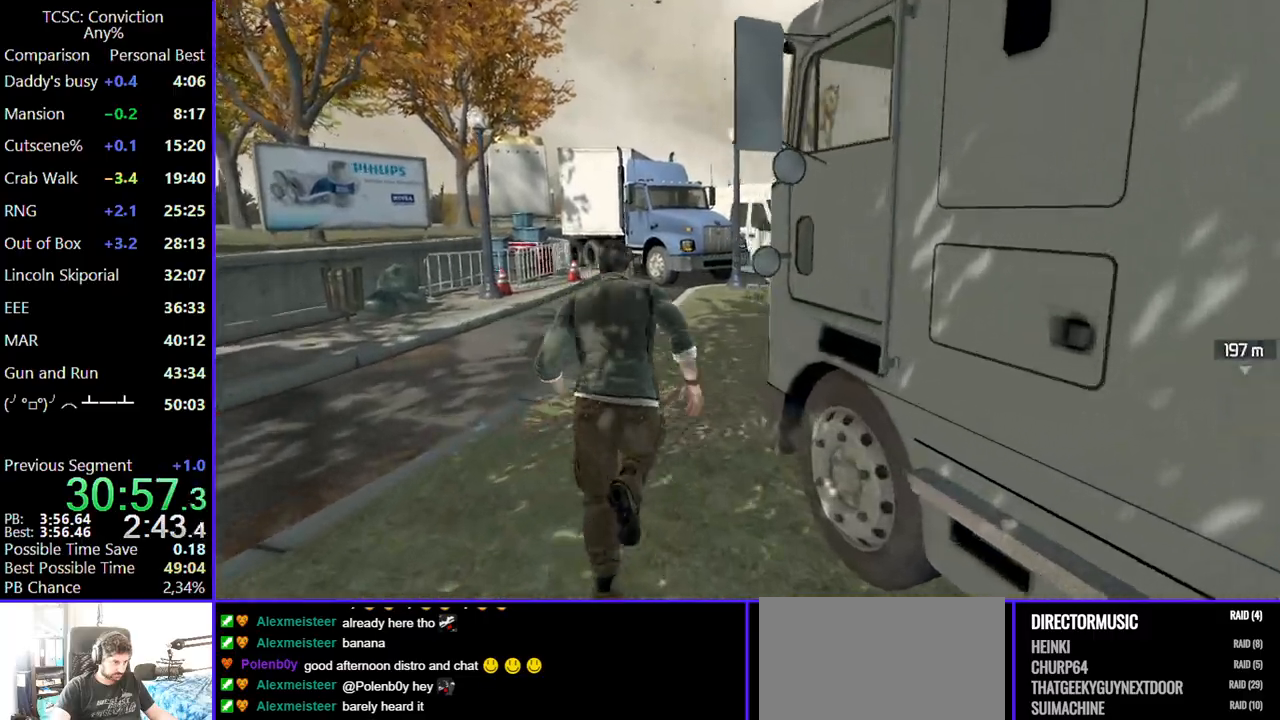
{"keys": ["space", "w"], "mouse": [], "events": [[50, "space", "down"], [150, "space", "up"], [234, "space", "down"], [384, "space", "up"], [434, "space", "down"]]}
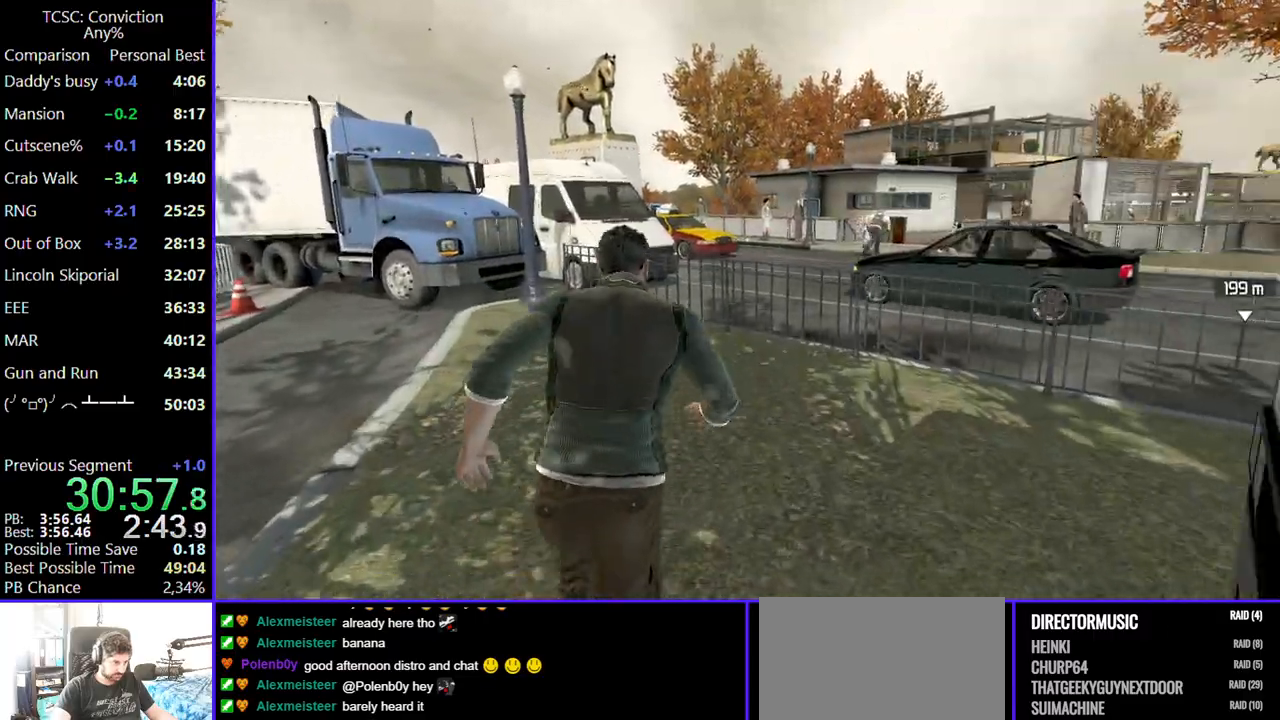
{"keys": ["w"], "mouse": [], "events": [[17, "space", "up"], [117, "space", "down"], [250, "space", "up"], [350, "space", "down"], [434, "space", "up"]]}
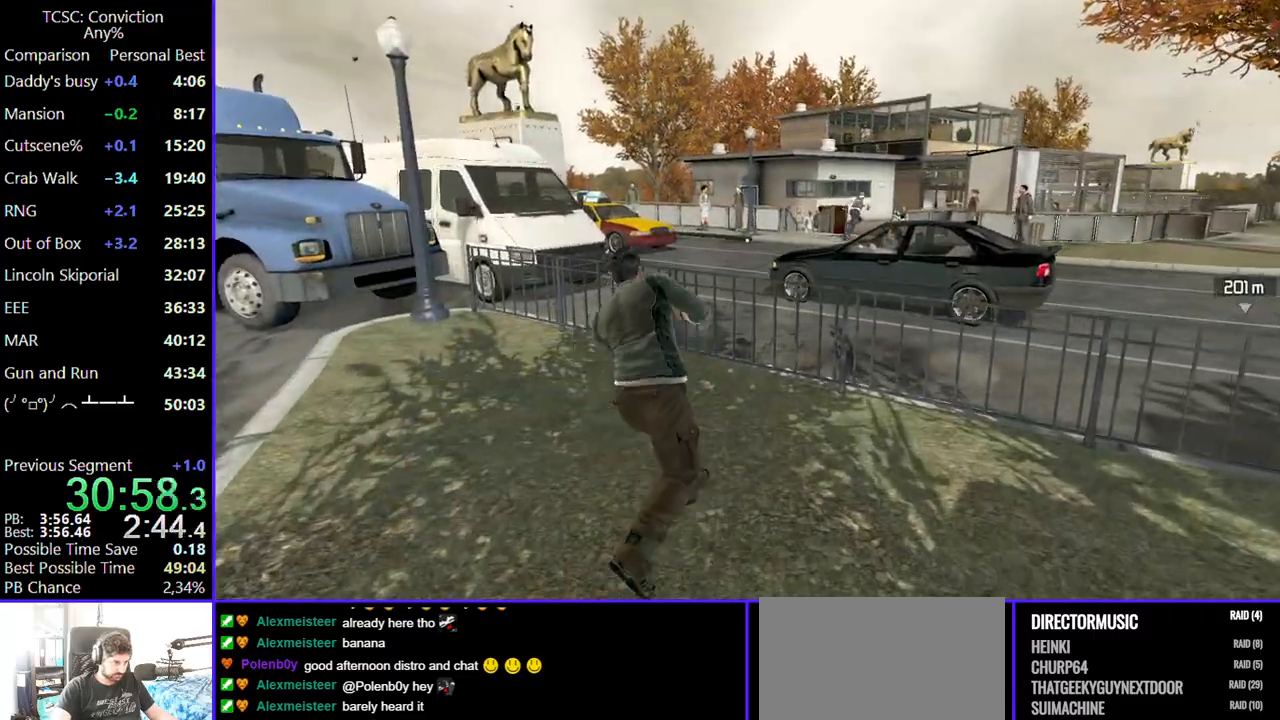
{"keys": ["w"], "mouse": [], "events": [[34, "space", "down"], [117, "space", "up"]]}
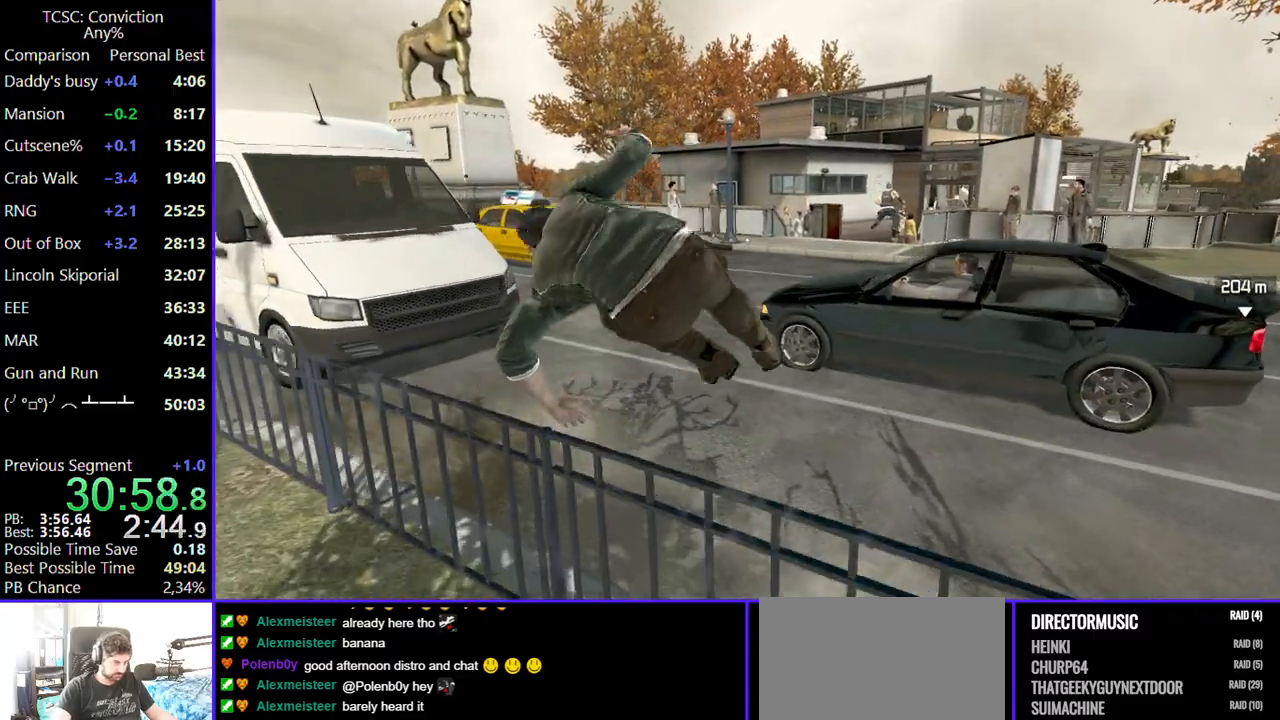
{"keys": ["w"], "mouse": [], "events": []}
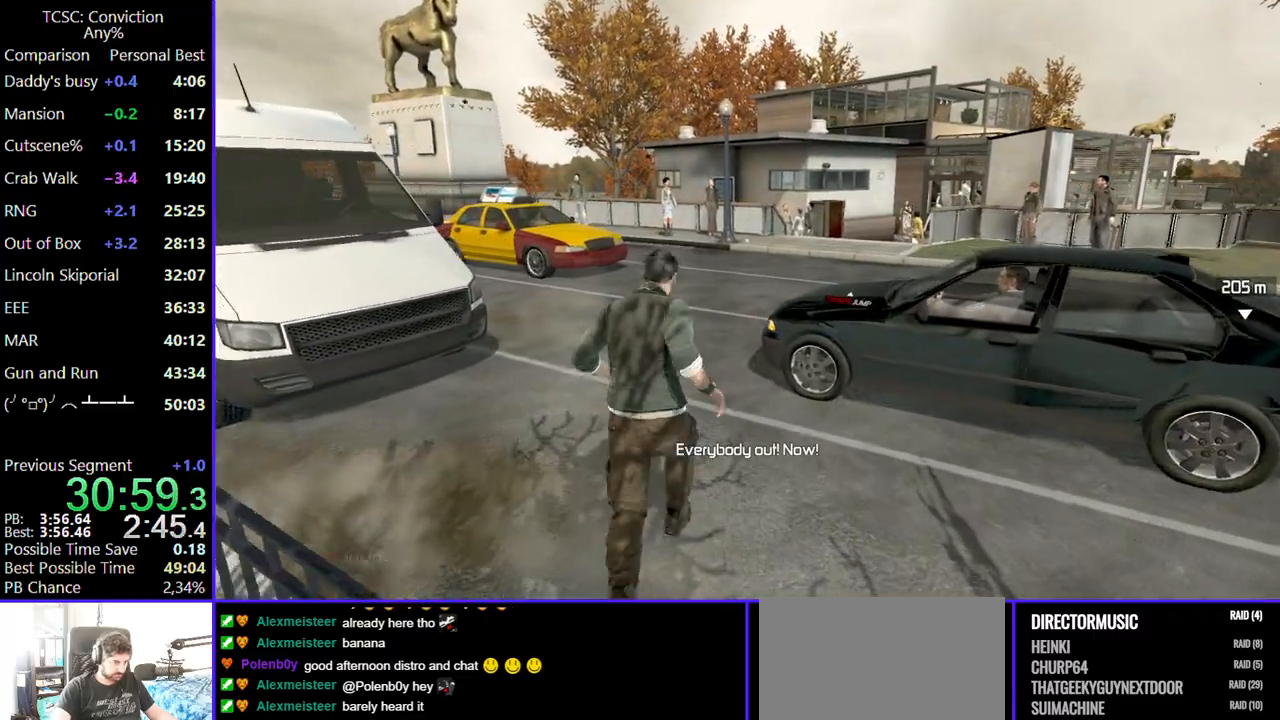
{"keys": ["w"], "mouse": [], "events": []}
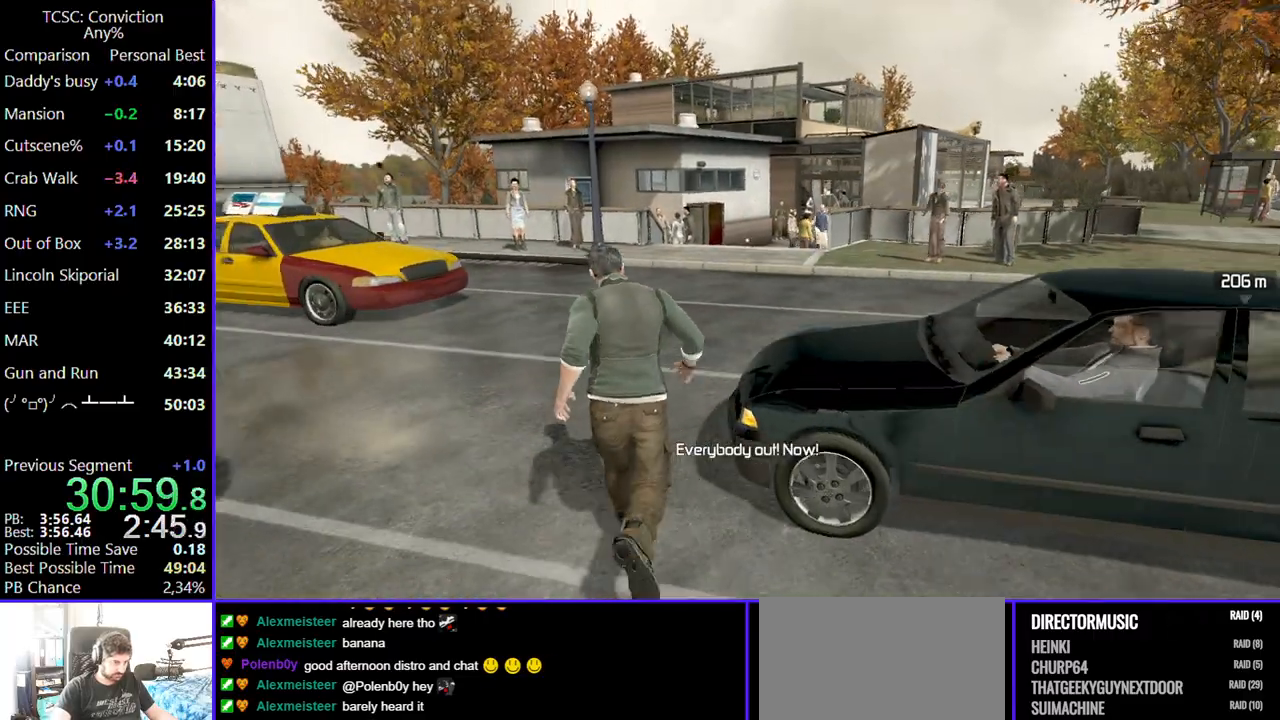
{"keys": ["w"], "mouse": [], "events": []}
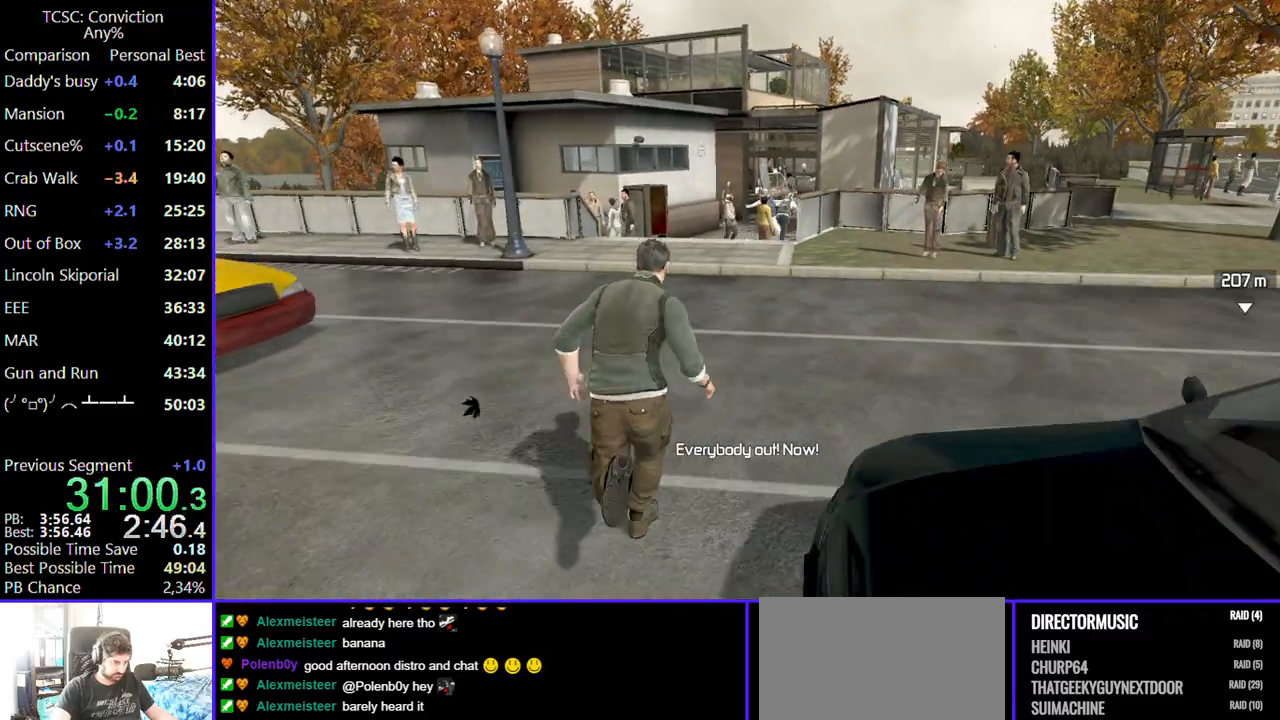
{"keys": ["w"], "mouse": [], "events": []}